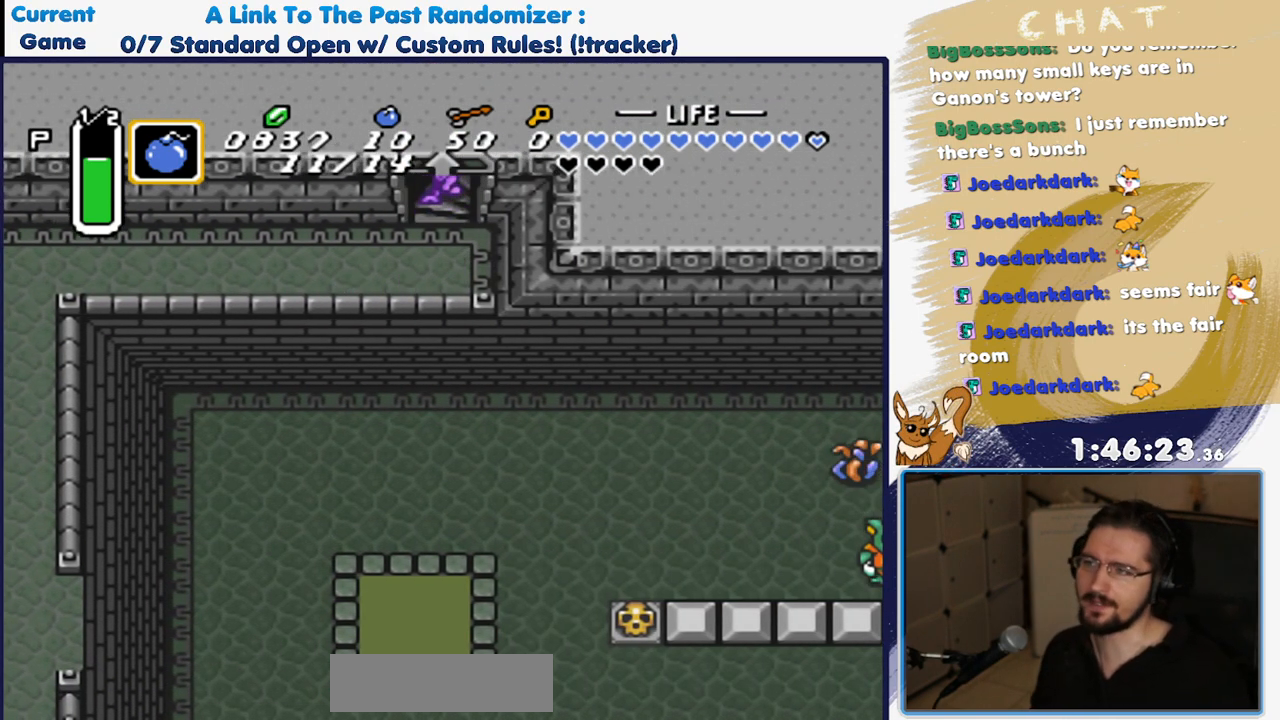
Gameplay with a controller (Nintendo layout); each line is a JSON object with the inputs held at the frame after it. "events" lists button and stick changes between this image and that frame as [ms after this image, input, new state], when the widget could be followed in between. Not read: L3 R3.
{"buttons": ["DPAD_RIGHT"], "events": [[67, "DPAD_UP", "up"]]}
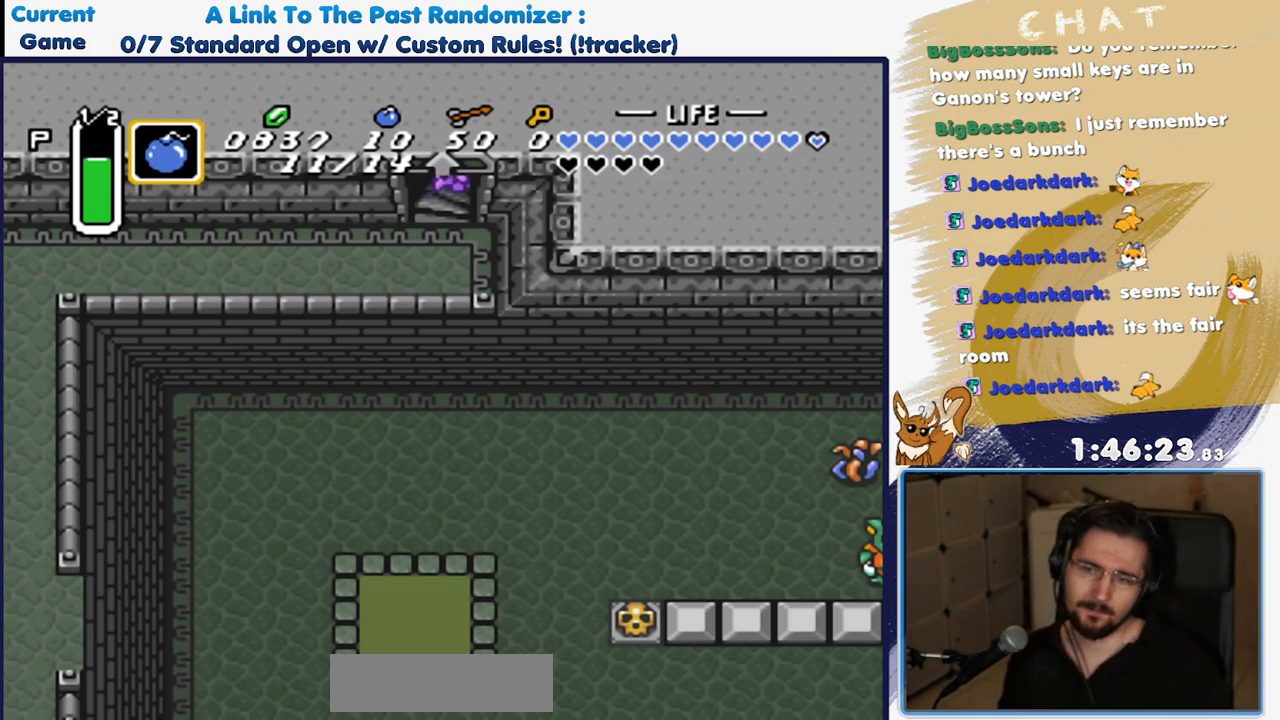
{"buttons": [], "events": [[300, "DPAD_RIGHT", "up"]]}
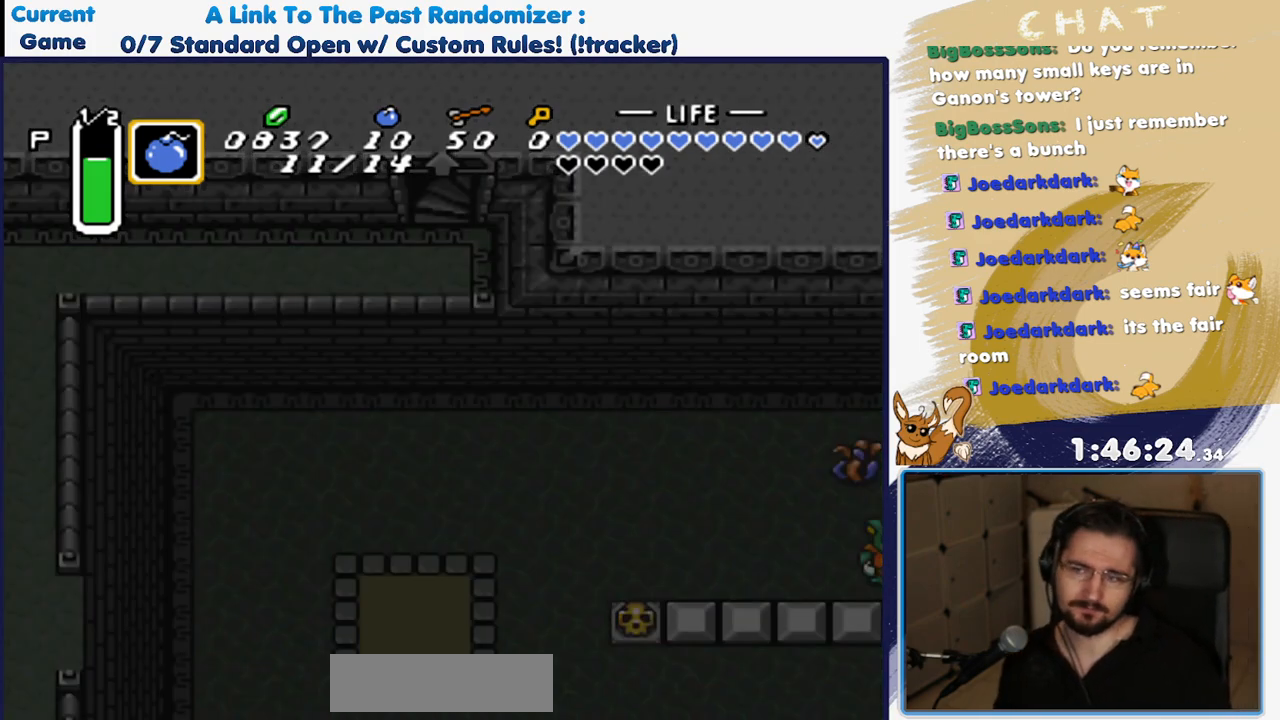
{"buttons": [], "events": []}
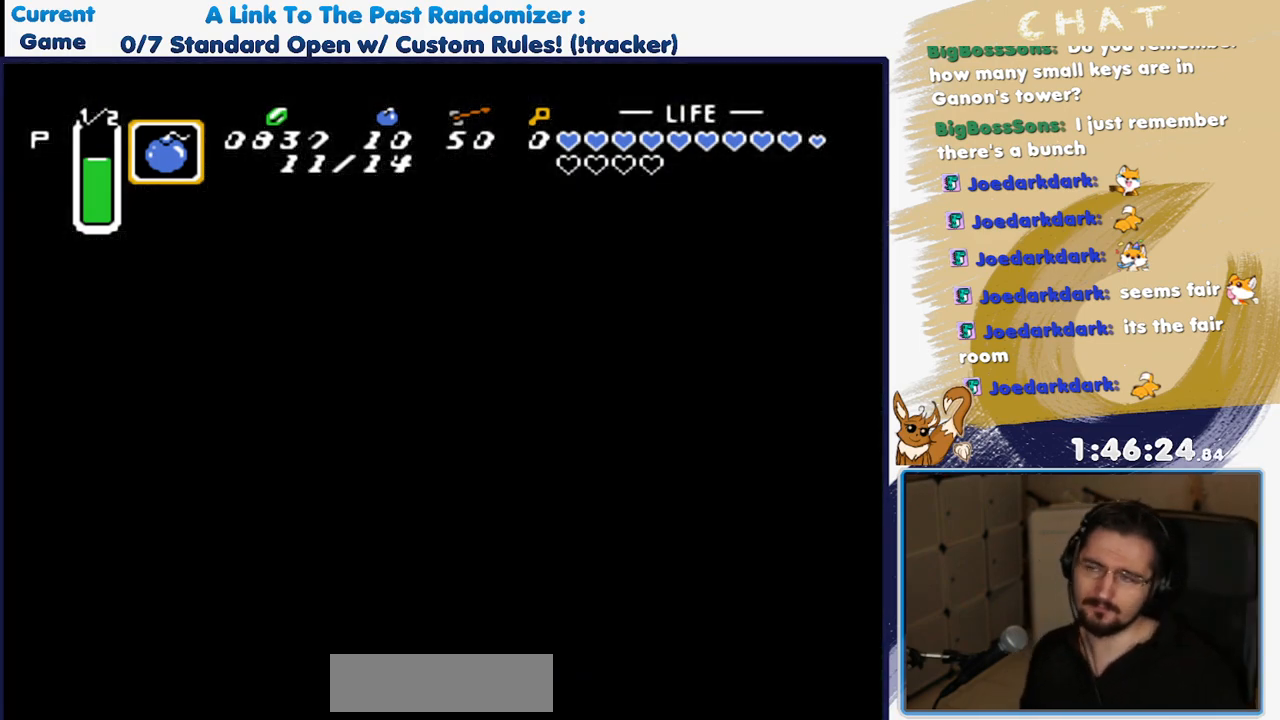
{"buttons": [], "events": []}